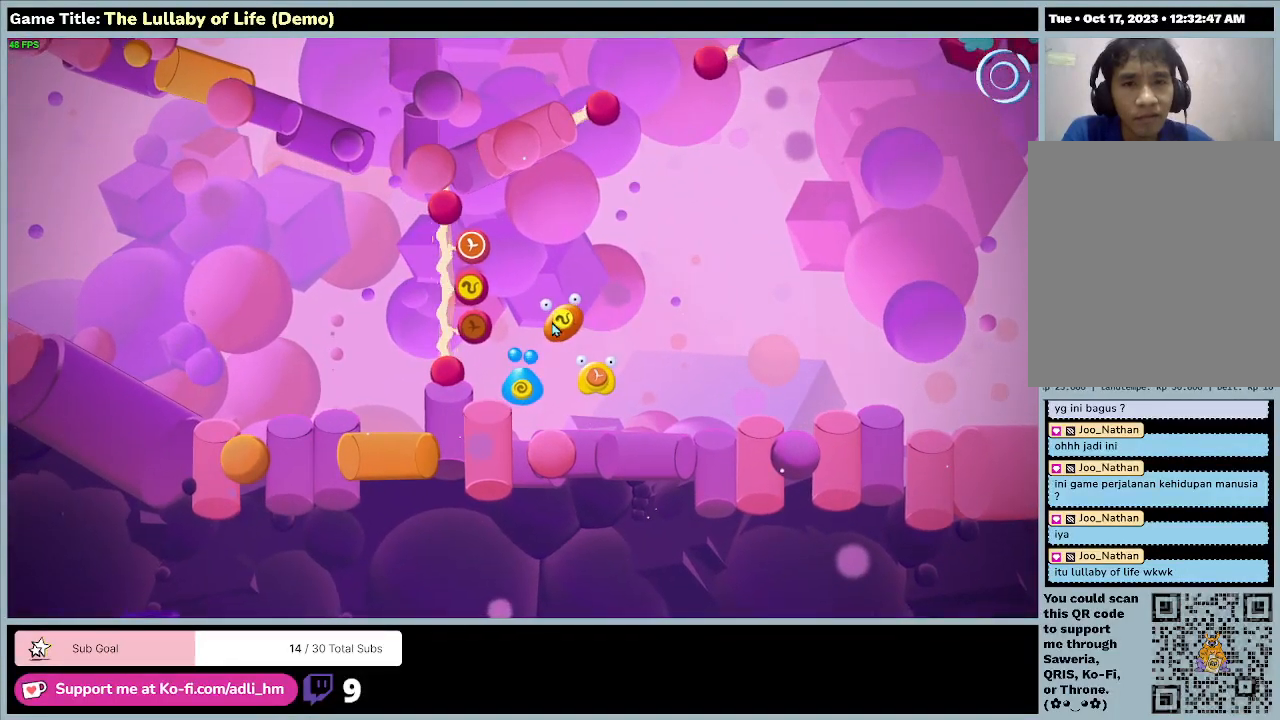
Gameplay with keyboard and mouse; each line is a JSON object with the keys and mouse buttons held at the frame after it. "events" lists presses ("down") and releases ("up") of "0", "1", "2", "3", "4", "5", "6", "7", "8", "9", "a", "alt", "b", "c", "caps_lock", "ctrl", "d", "down", "e", "escape", "f", "f1", "f2", "f3", "f4", "f5", "f6", "f7", "f8", "g", "h", "i", "j", "k", "l", "left", "m", "n", "o", "p", "q", "r", "return", "right", "s", "shift", "space", "t", "tab", "tilde", "u", "up", "v", "w", "x", "y", "z", "mouse_left", "mouse_wheel" and "mouse_right" between this image and that frame as [ms after this image, input, new state], when the widget could be followed in between. "mouse_left", "mouse_wheel", "mouse_right" = the "left", "wheel", "right" buttons of the "mouse" list. No other keys are recorded. "wheel" means that the mouse wheel is clicked or scrolled. Mouse movement is not recorded.
{"keys": [], "mouse": [], "events": [[67, "mouse_left", "down"], [367, "mouse_left", "up"]]}
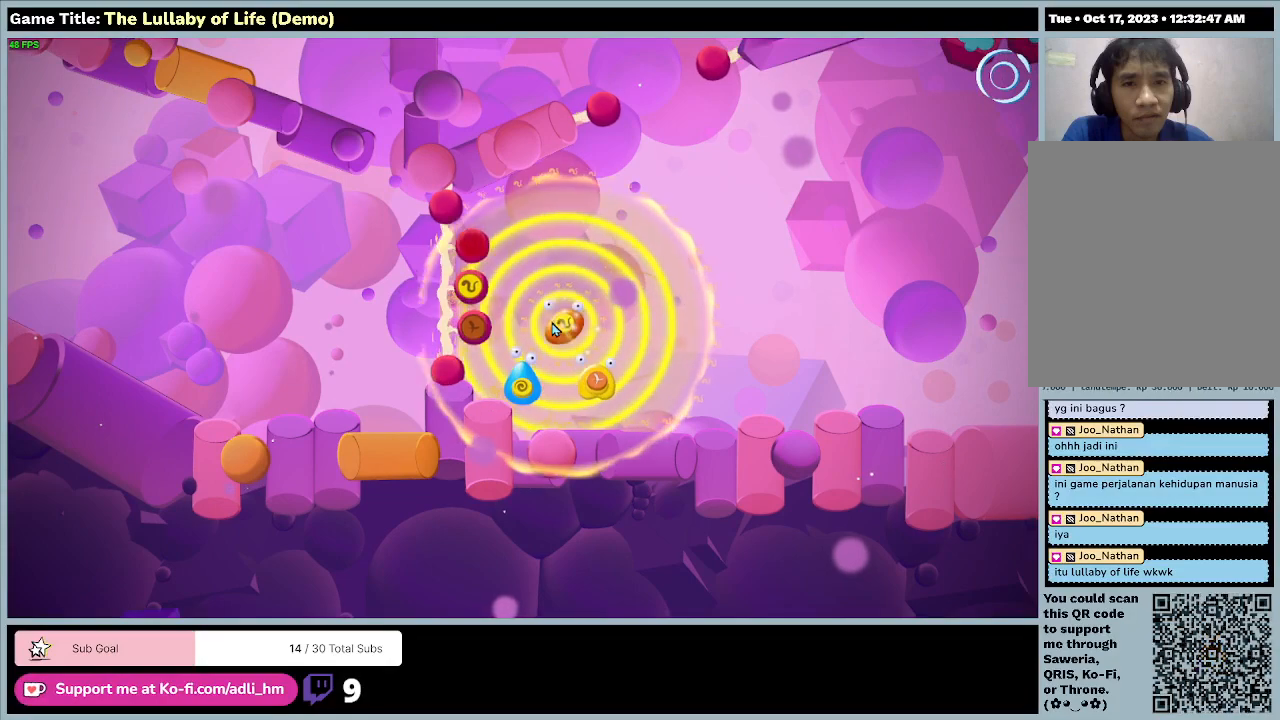
{"keys": [], "mouse": [], "events": [[67, "mouse_left", "down"], [400, "mouse_left", "up"]]}
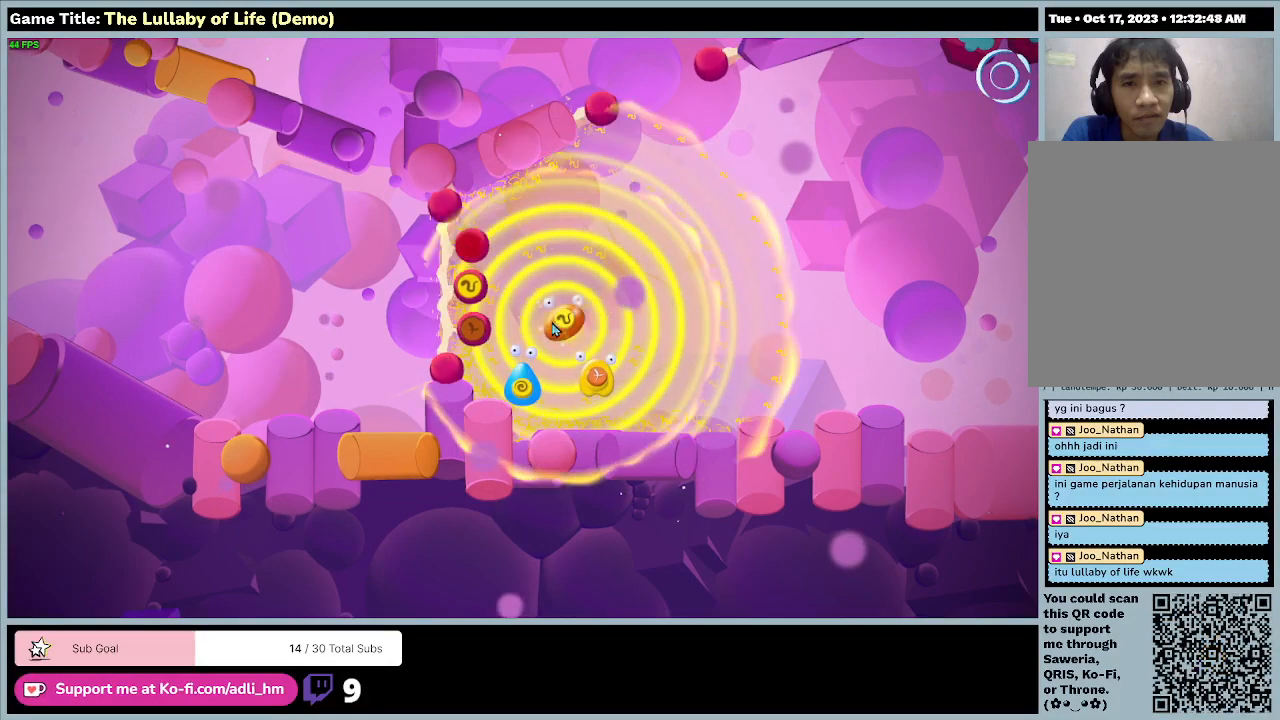
{"keys": [], "mouse": [], "events": [[167, "mouse_left", "down"], [467, "mouse_left", "up"]]}
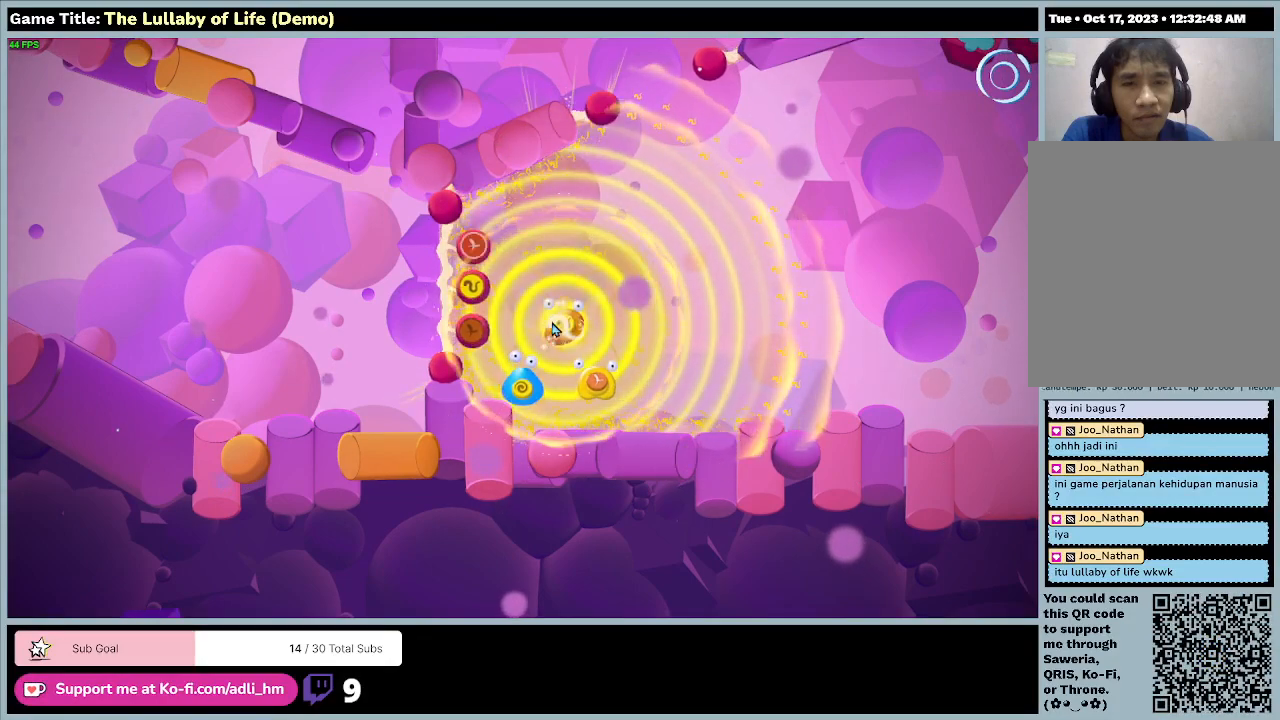
{"keys": [], "mouse": [], "events": []}
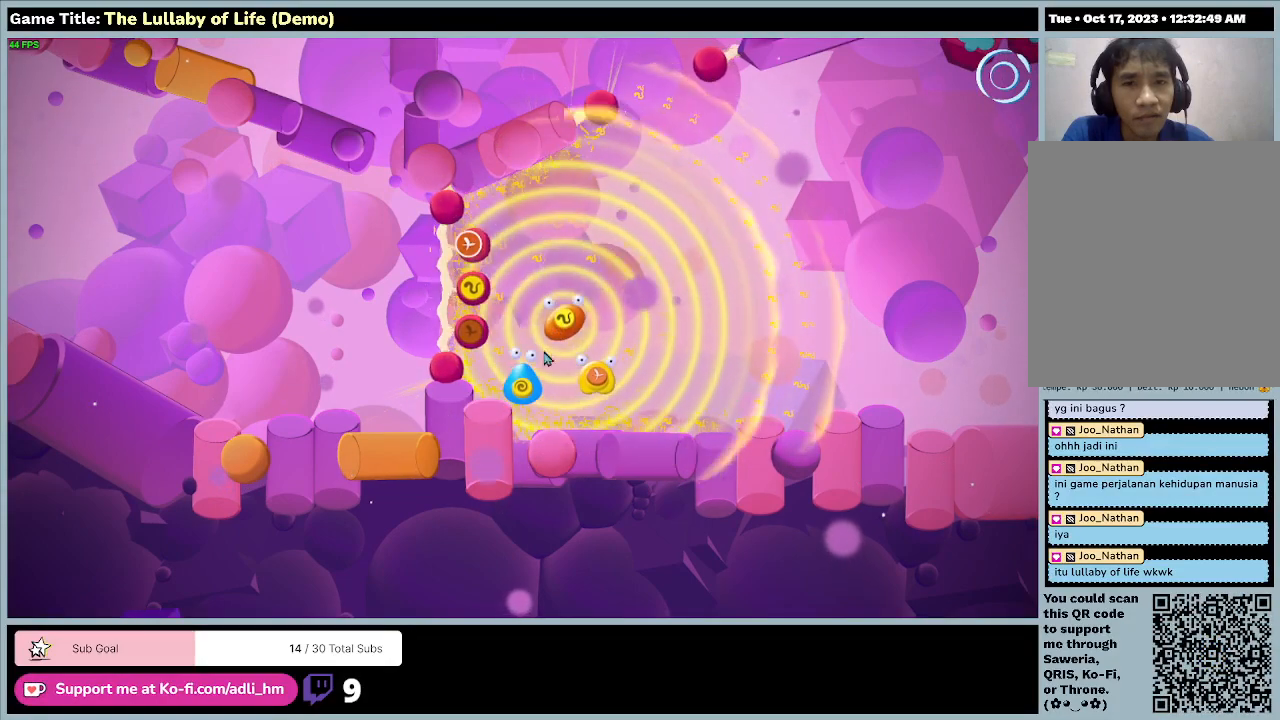
{"keys": [], "mouse": ["left"], "events": [[500, "mouse_left", "down"]]}
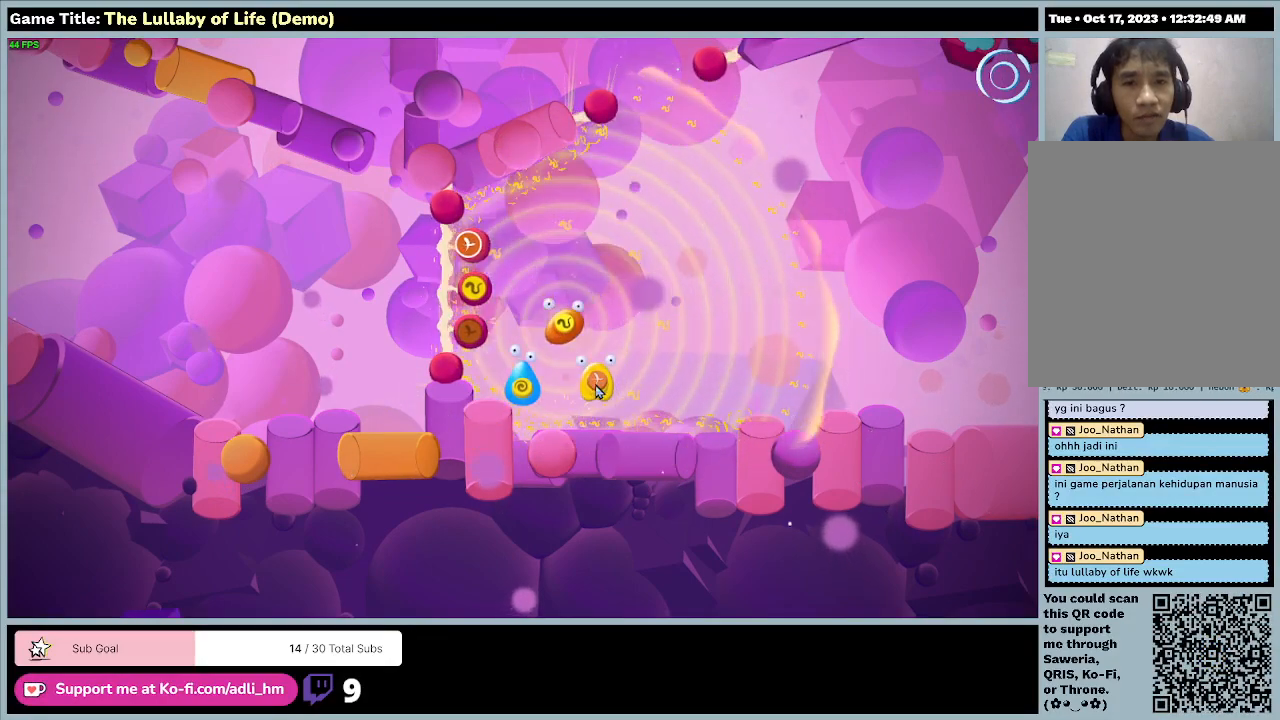
{"keys": [], "mouse": [], "events": [[267, "mouse_left", "up"]]}
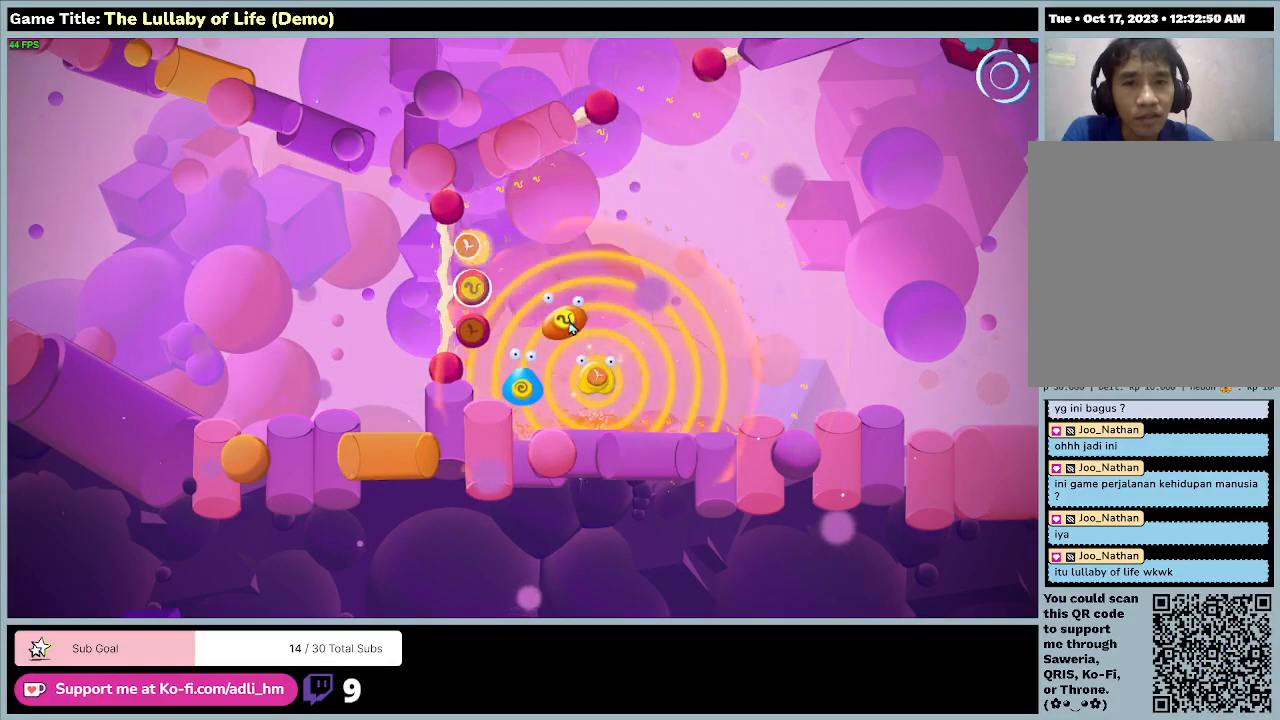
{"keys": [], "mouse": [], "events": [[33, "mouse_left", "down"], [400, "mouse_left", "up"]]}
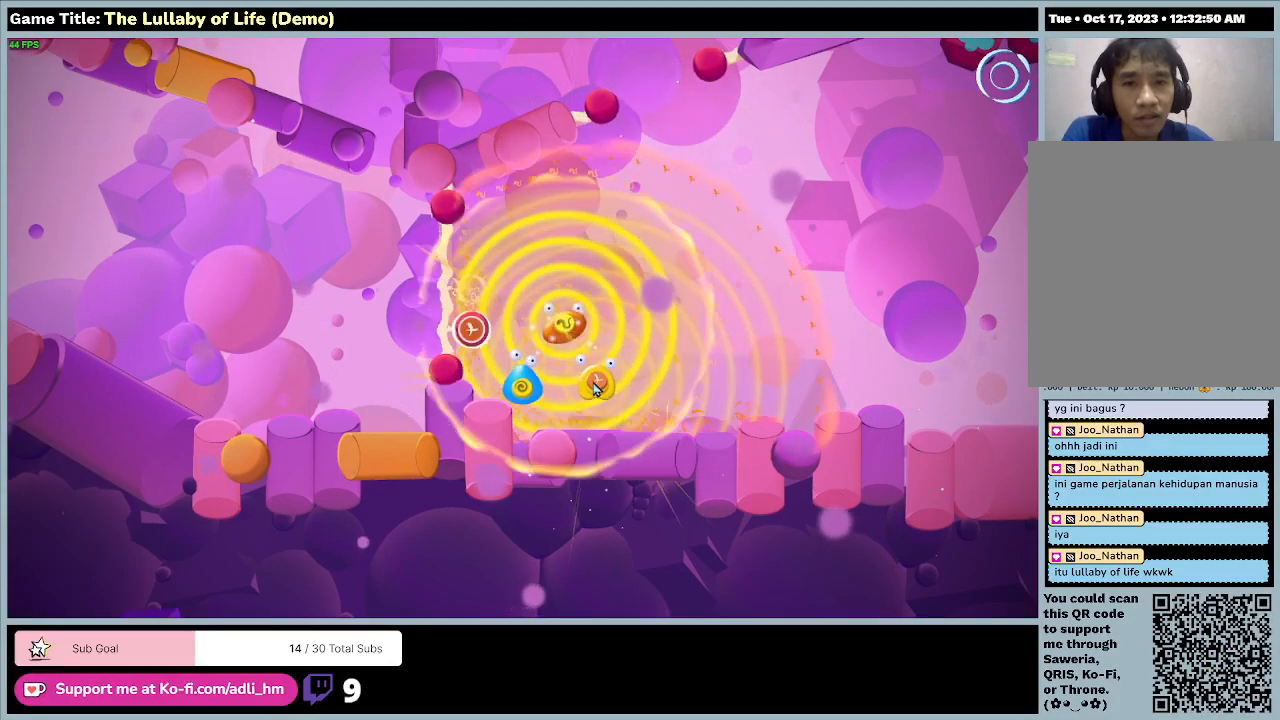
{"keys": [], "mouse": [], "events": [[133, "mouse_left", "down"], [400, "mouse_left", "up"]]}
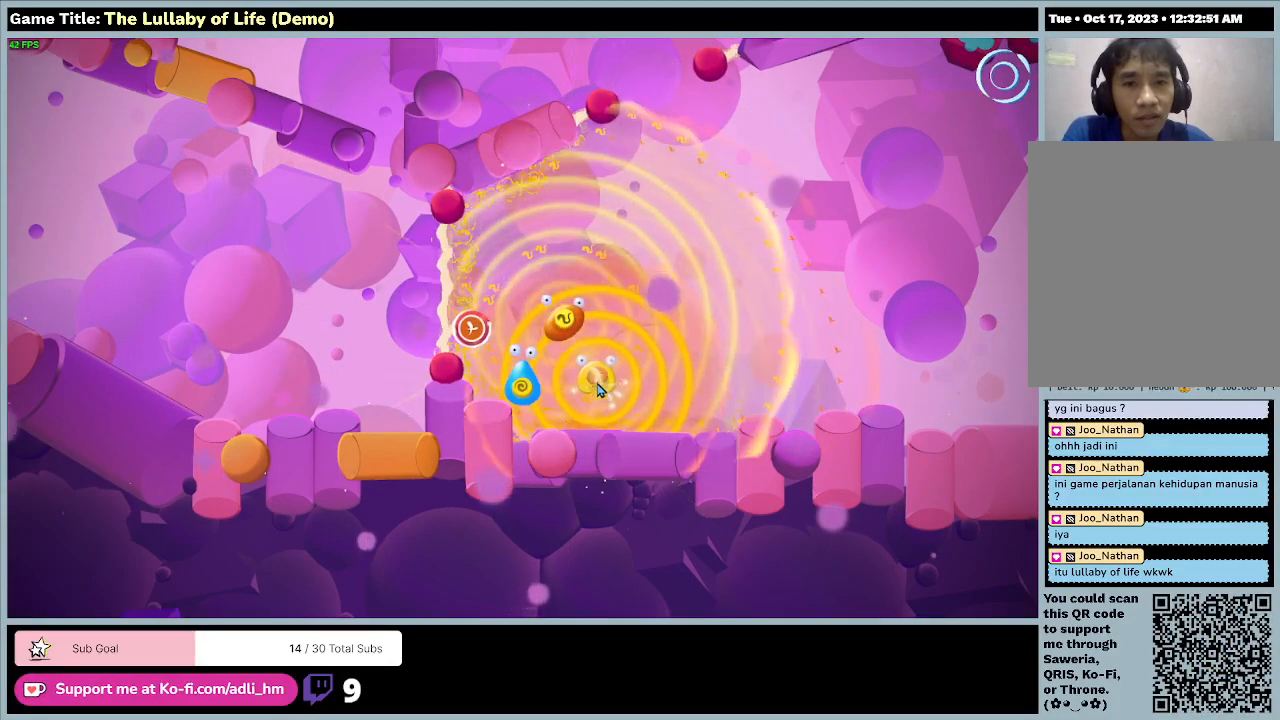
{"keys": [], "mouse": [], "events": []}
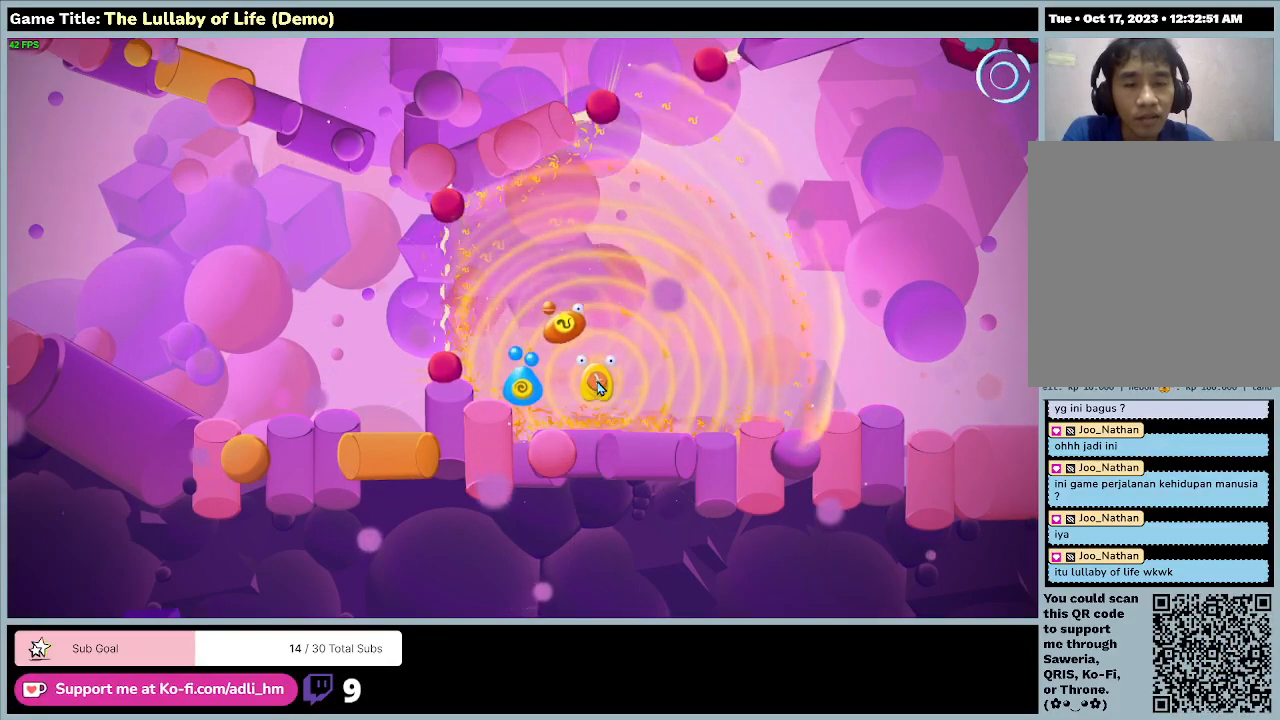
{"keys": ["a", "w"], "mouse": [], "events": [[67, "a", "down"], [100, "w", "down"]]}
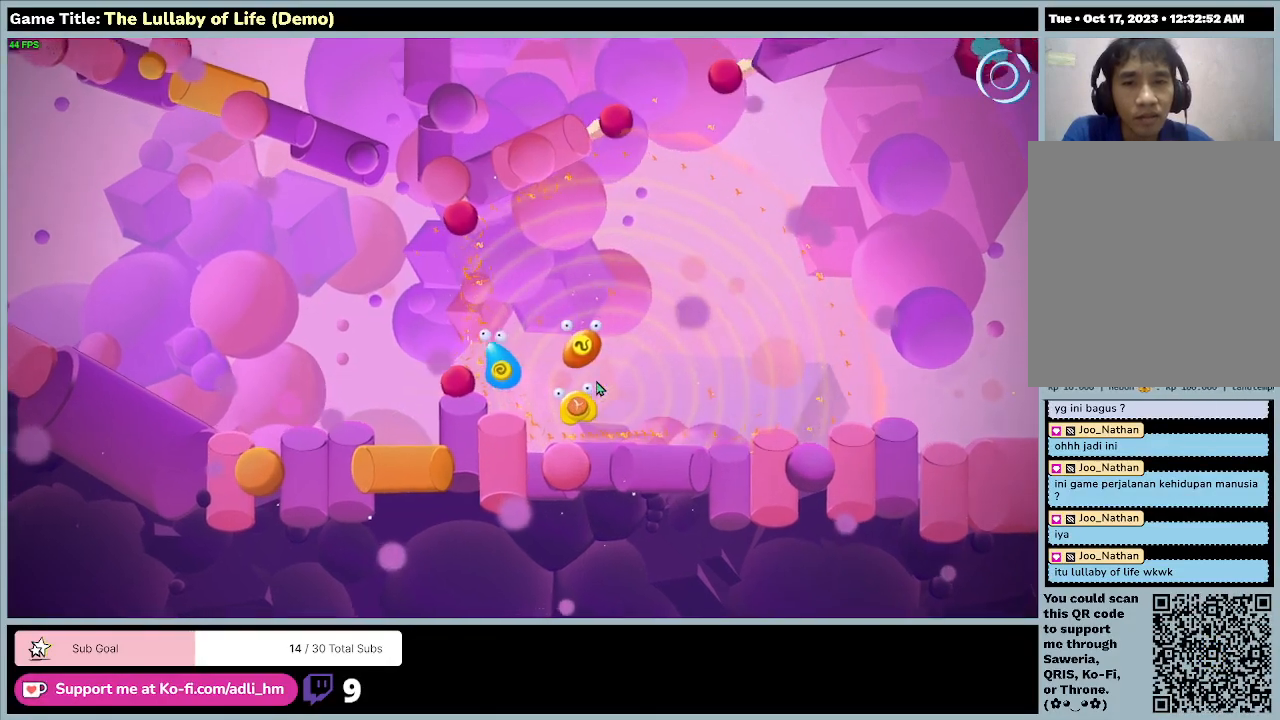
{"keys": ["a", "w"], "mouse": [], "events": []}
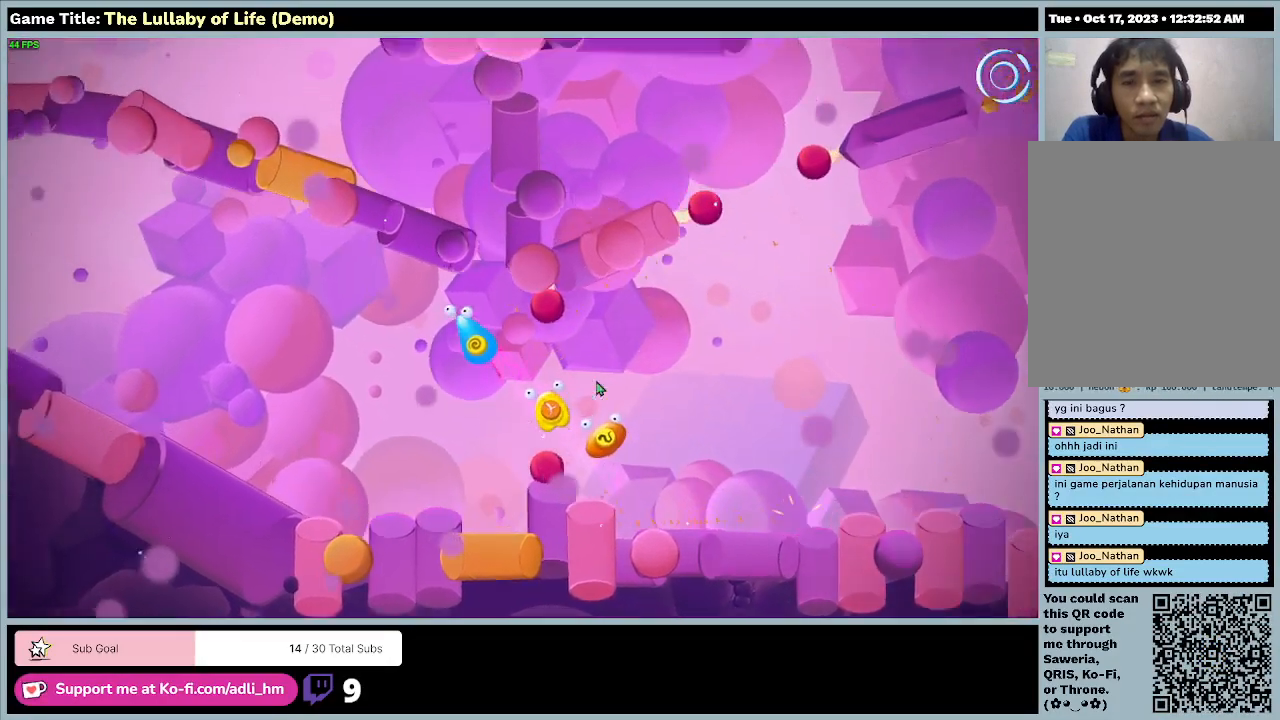
{"keys": ["a"], "mouse": [], "events": [[167, "w", "up"]]}
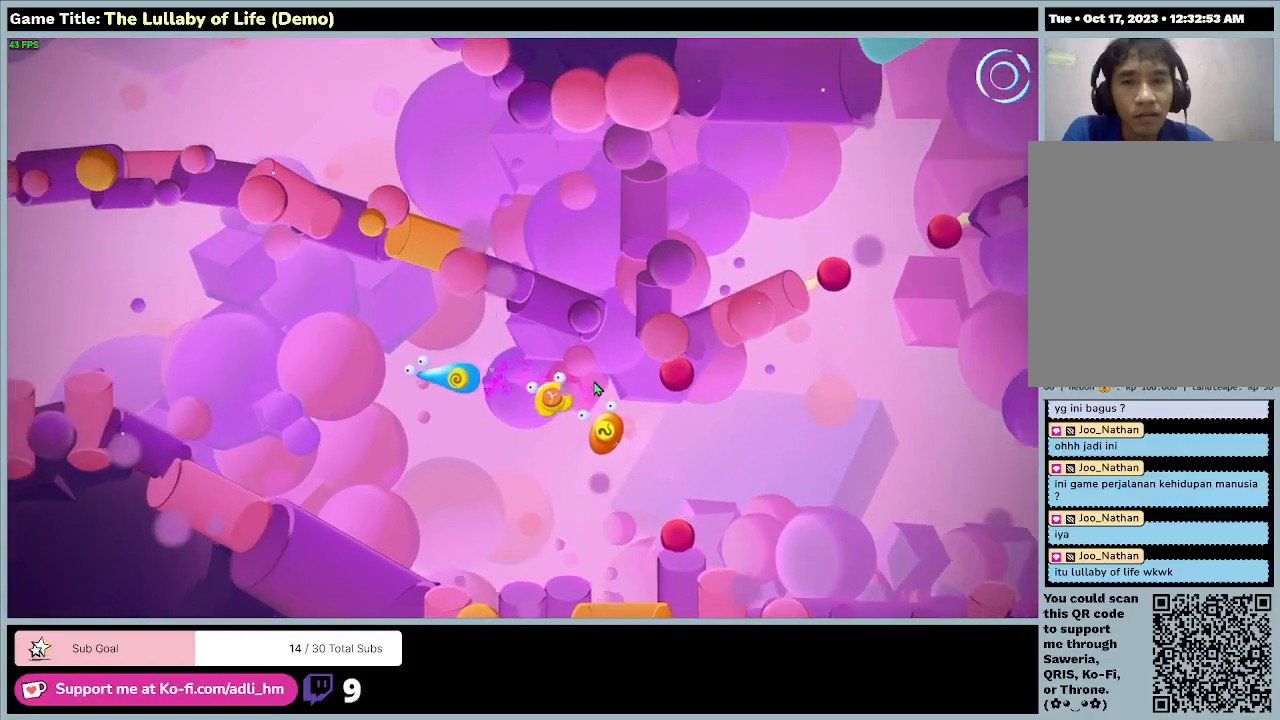
{"keys": ["a"], "mouse": [], "events": []}
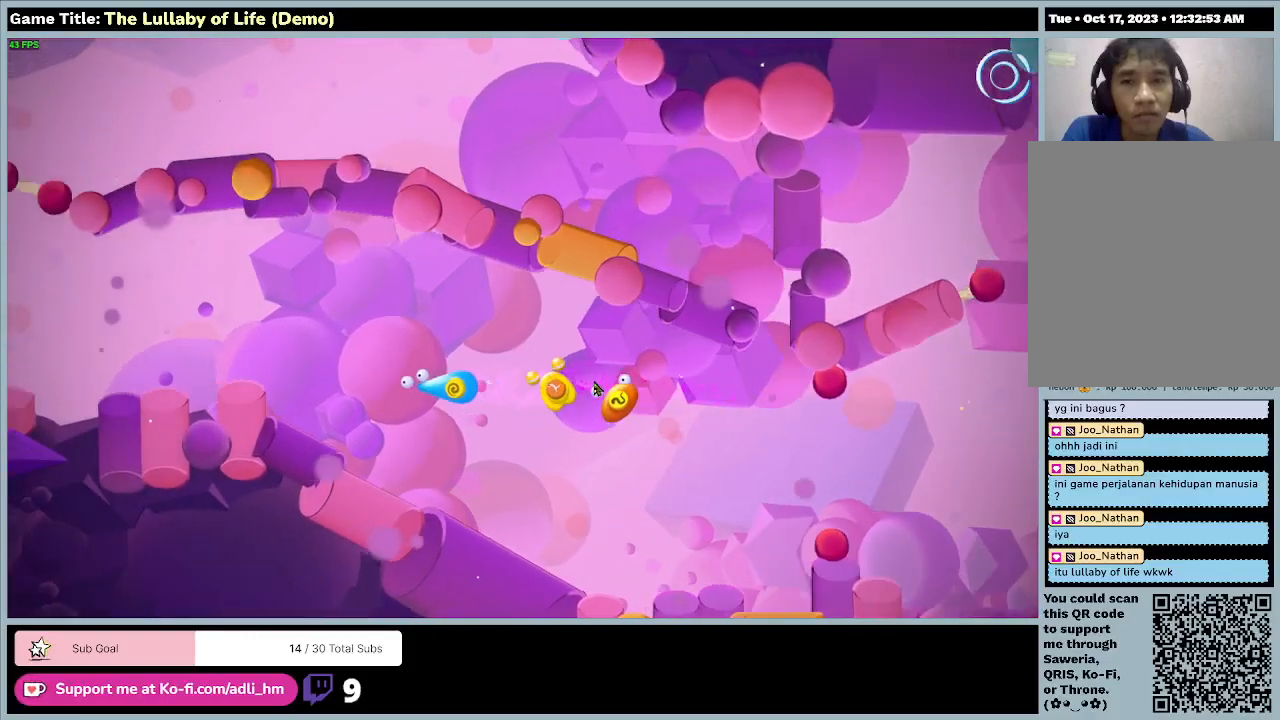
{"keys": ["a", "w"], "mouse": [], "events": [[67, "w", "down"]]}
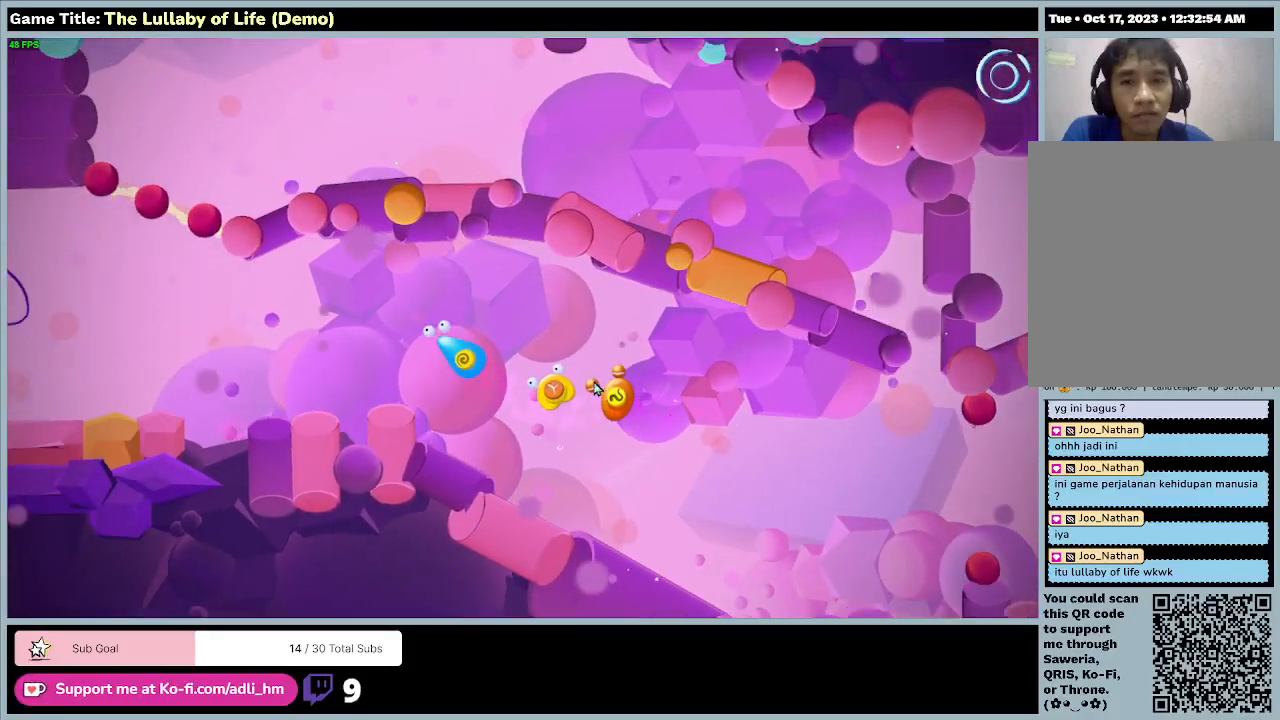
{"keys": ["a", "s"], "mouse": [], "events": [[267, "w", "up"], [400, "s", "down"]]}
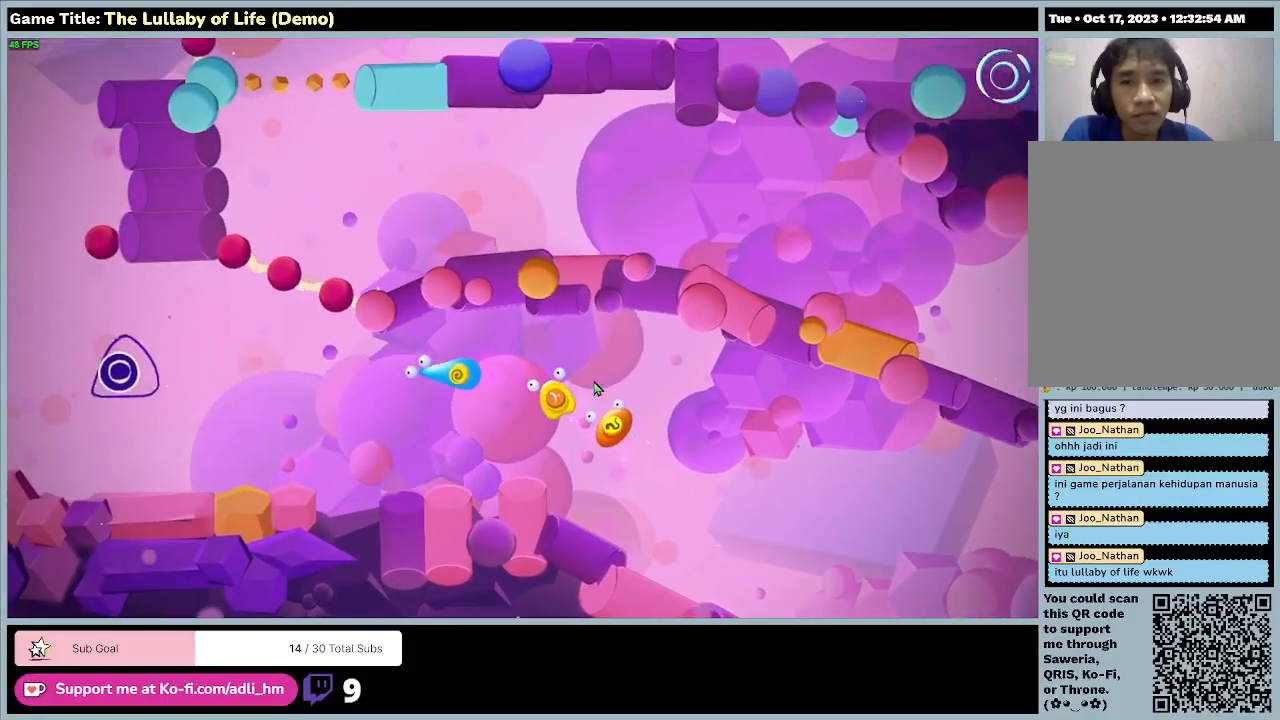
{"keys": ["a"], "mouse": [], "events": [[367, "s", "up"]]}
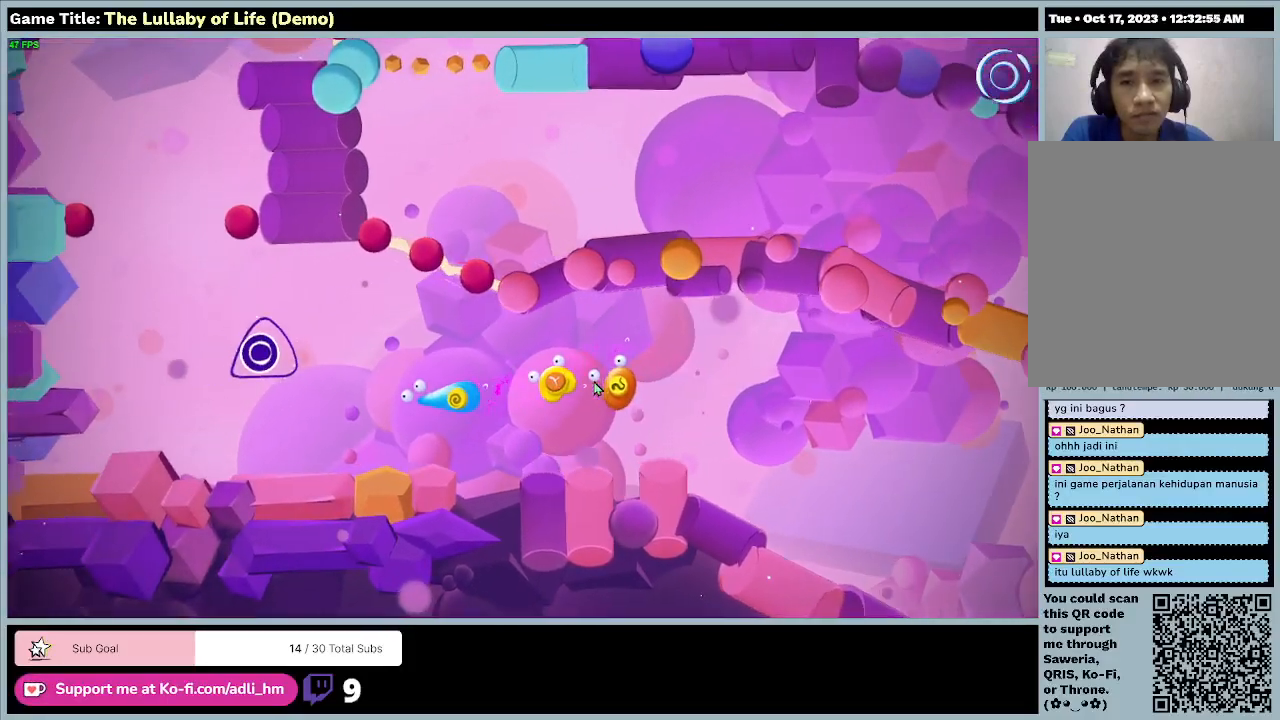
{"keys": ["a"], "mouse": [], "events": []}
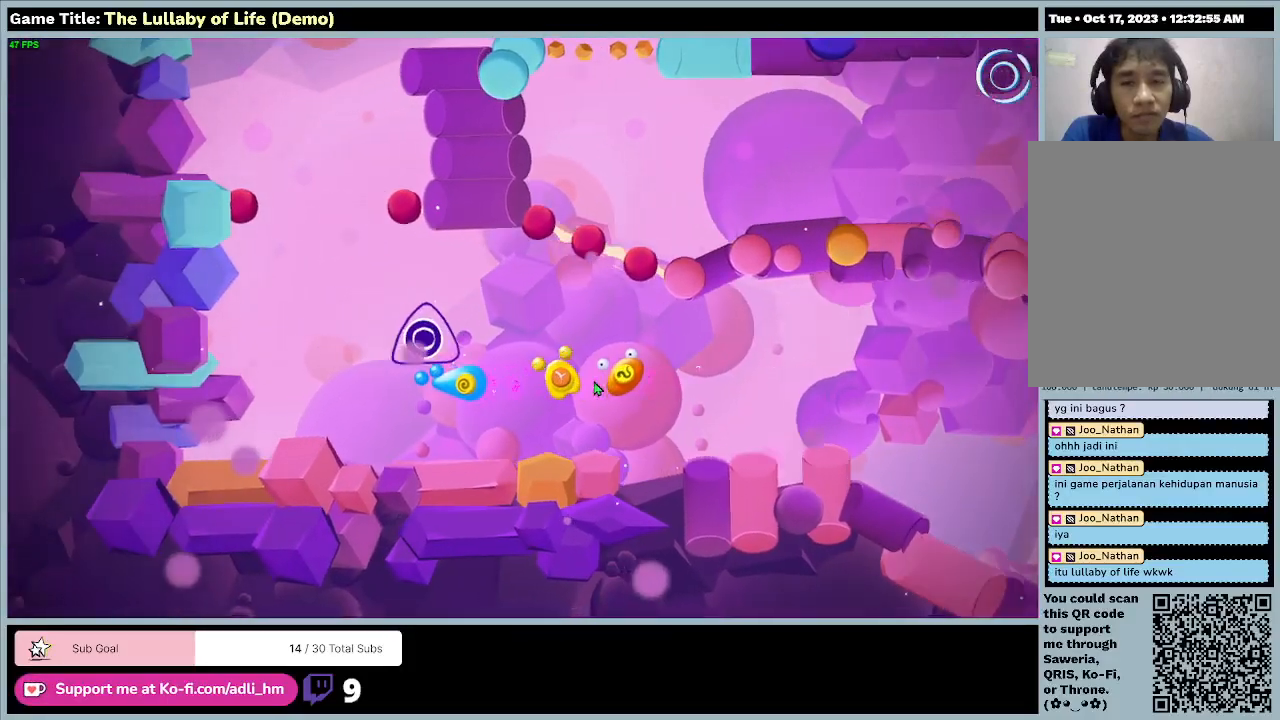
{"keys": ["a"], "mouse": [], "events": []}
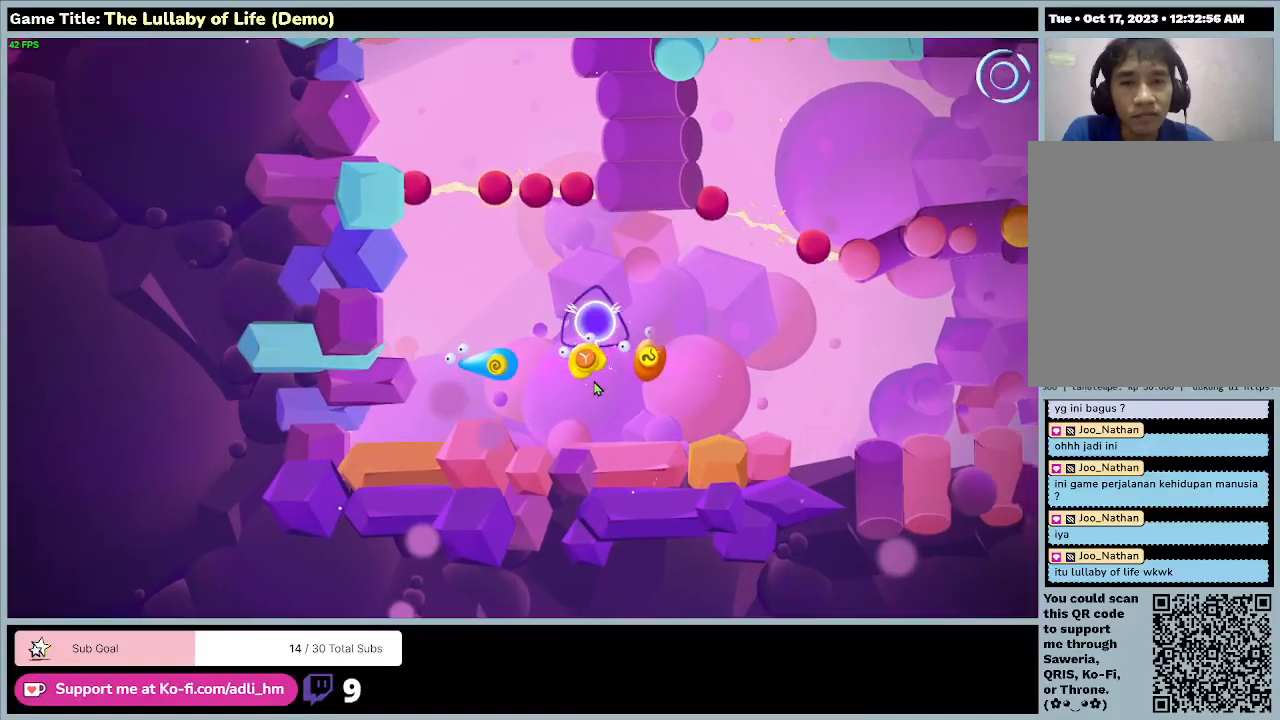
{"keys": [], "mouse": [], "events": [[67, "a", "up"]]}
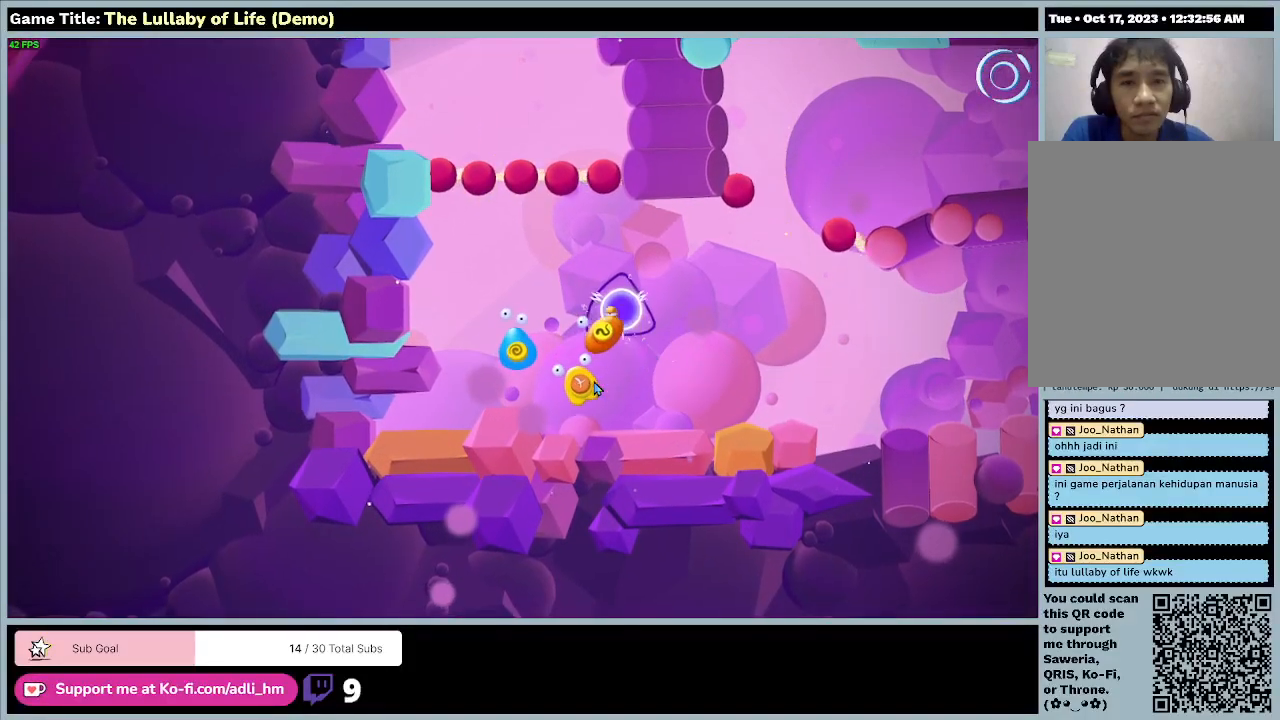
{"keys": [], "mouse": [], "events": []}
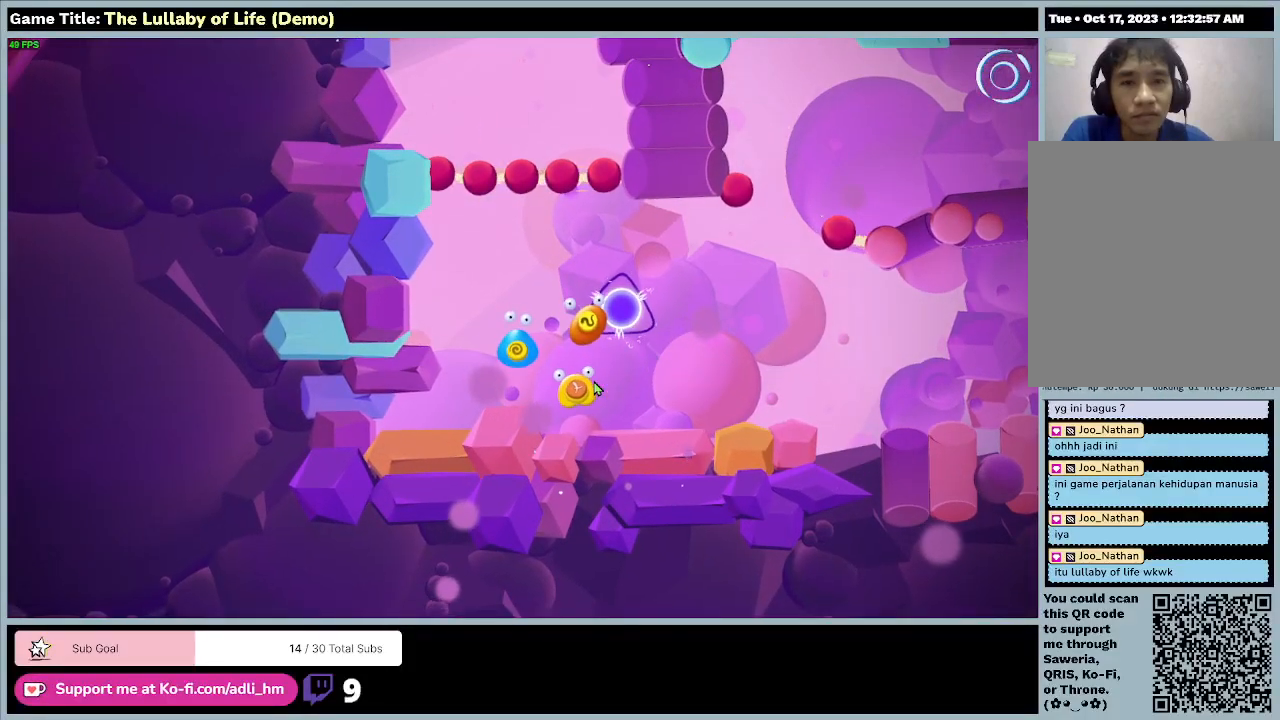
{"keys": ["d", "w"], "mouse": [], "events": [[167, "w", "down"], [233, "d", "down"]]}
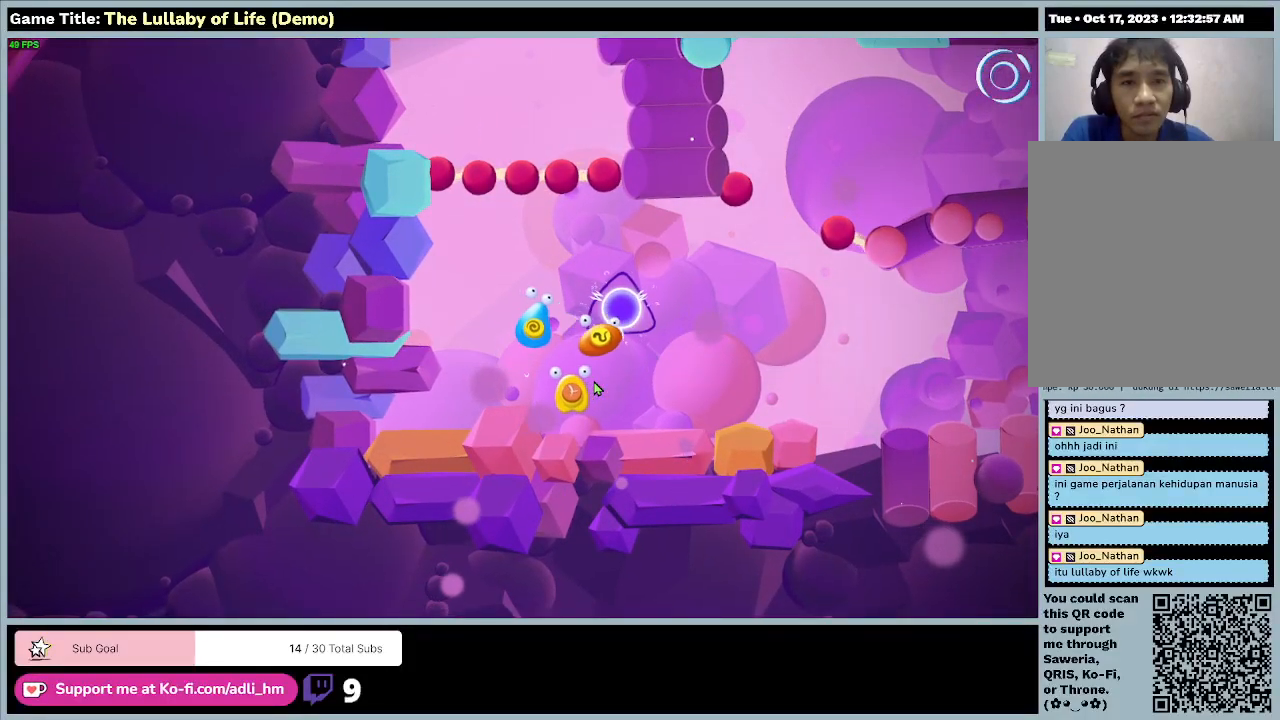
{"keys": ["d", "w"], "mouse": [], "events": []}
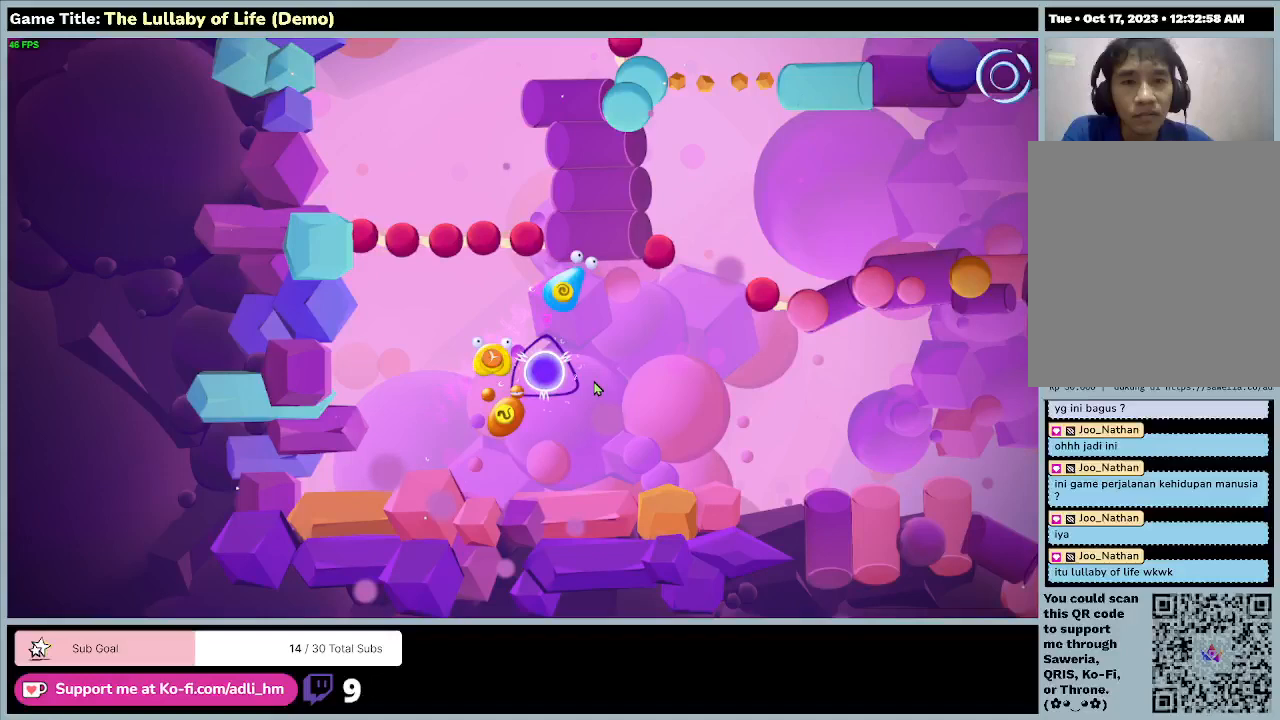
{"keys": [], "mouse": [], "events": [[133, "w", "up"], [500, "d", "up"]]}
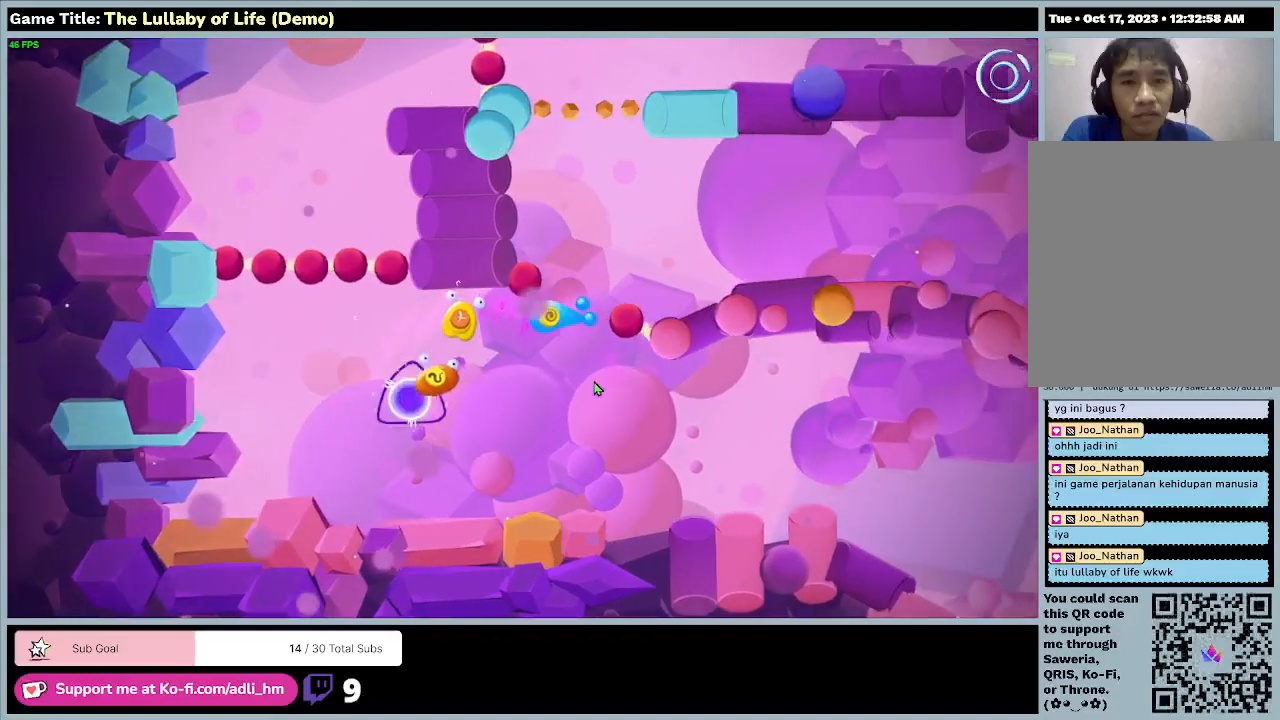
{"keys": [], "mouse": [], "events": []}
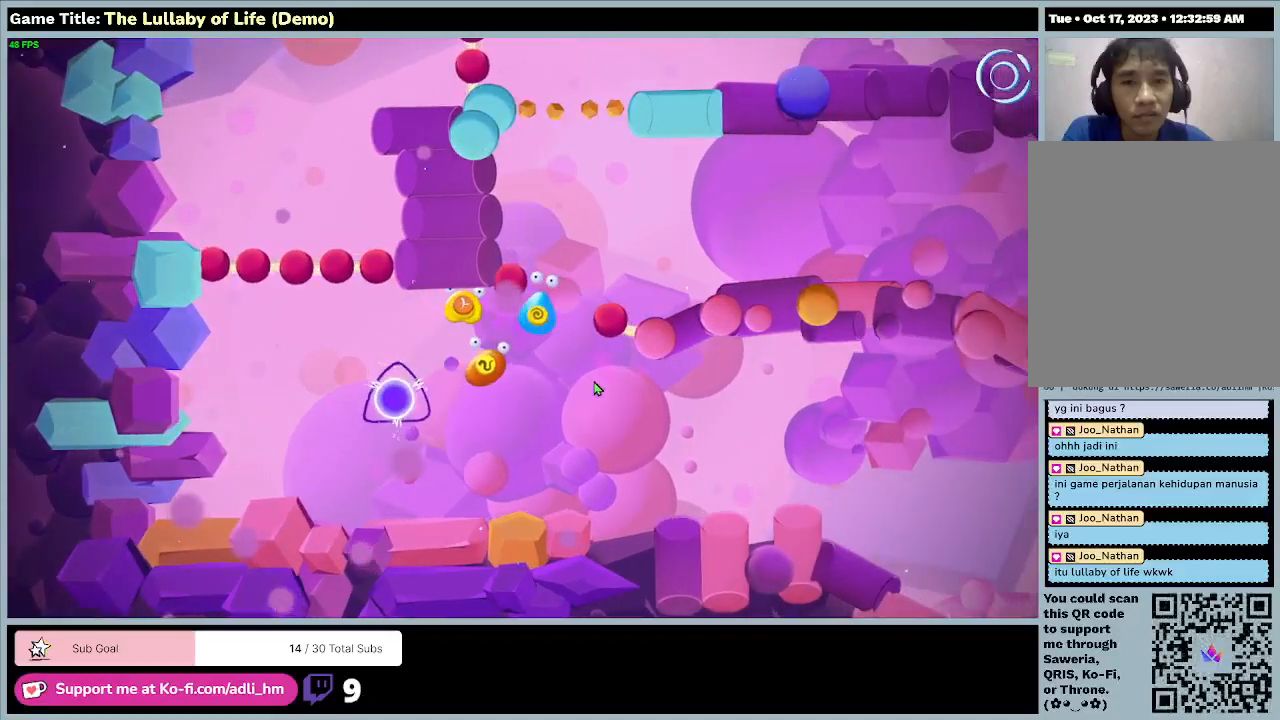
{"keys": ["d", "w"], "mouse": [], "events": [[67, "w", "down"], [333, "d", "down"]]}
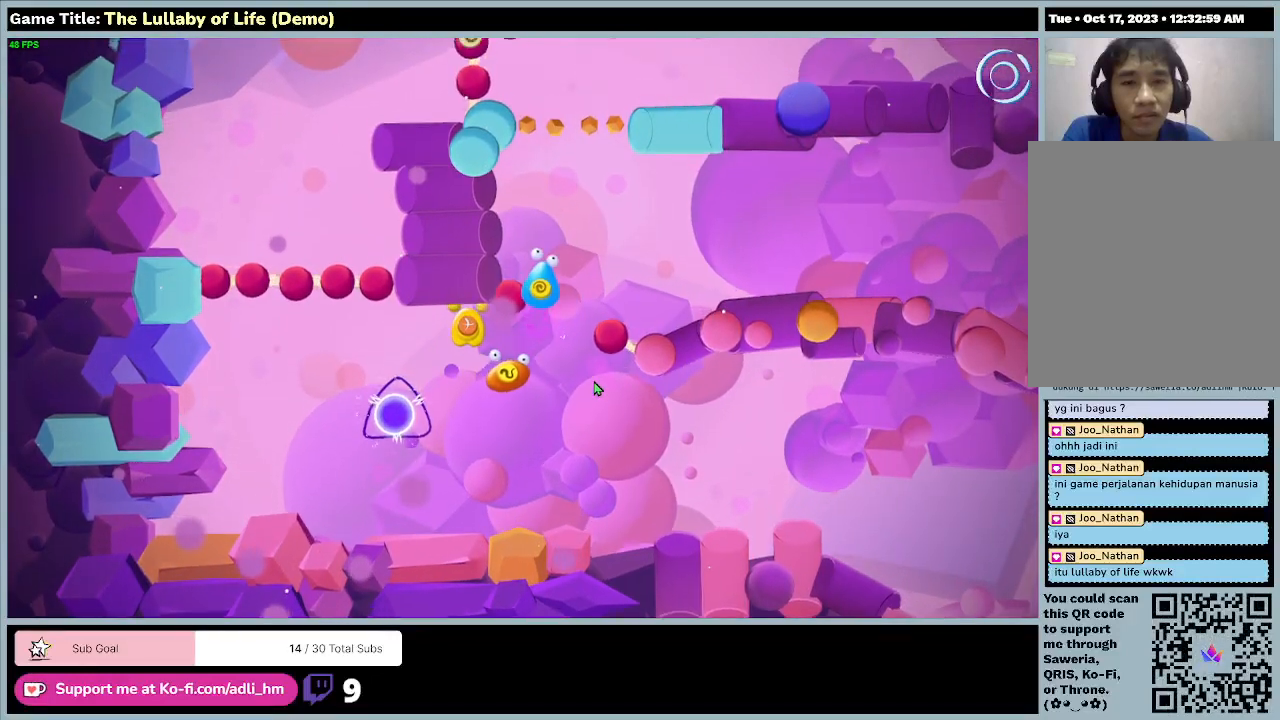
{"keys": ["w"], "mouse": [], "events": [[233, "d", "up"]]}
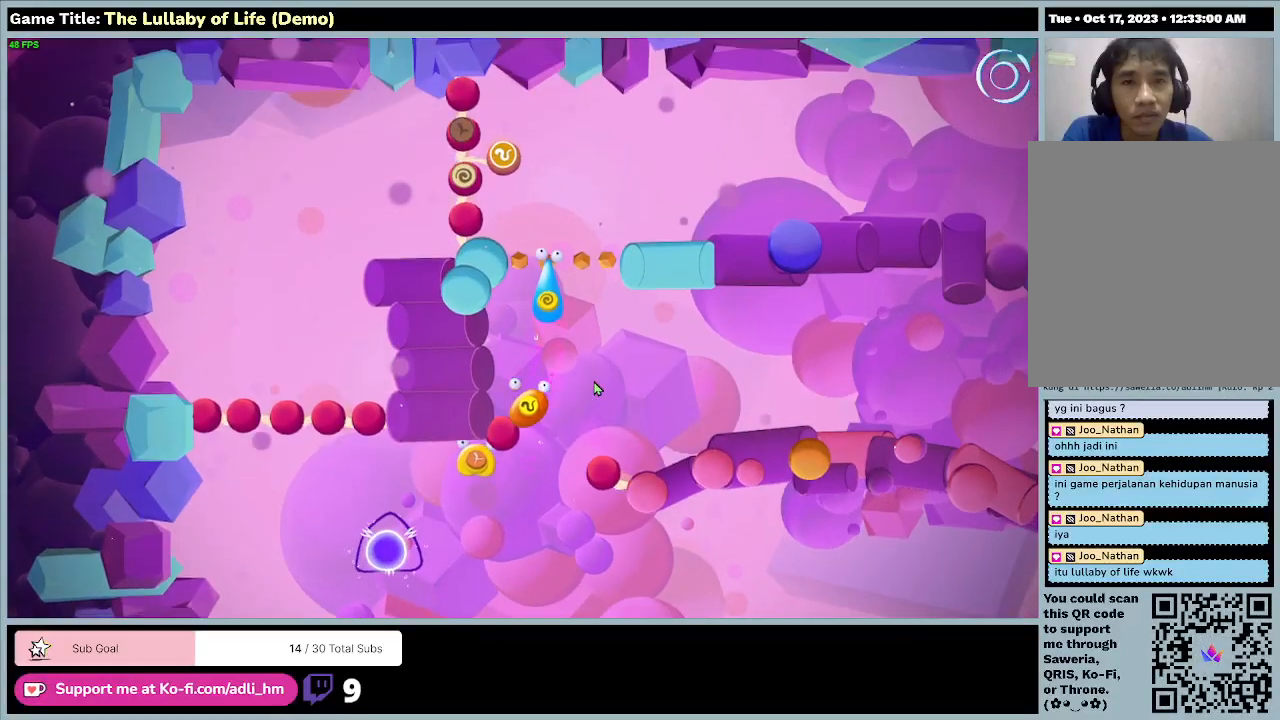
{"keys": [], "mouse": [], "events": [[167, "w", "up"]]}
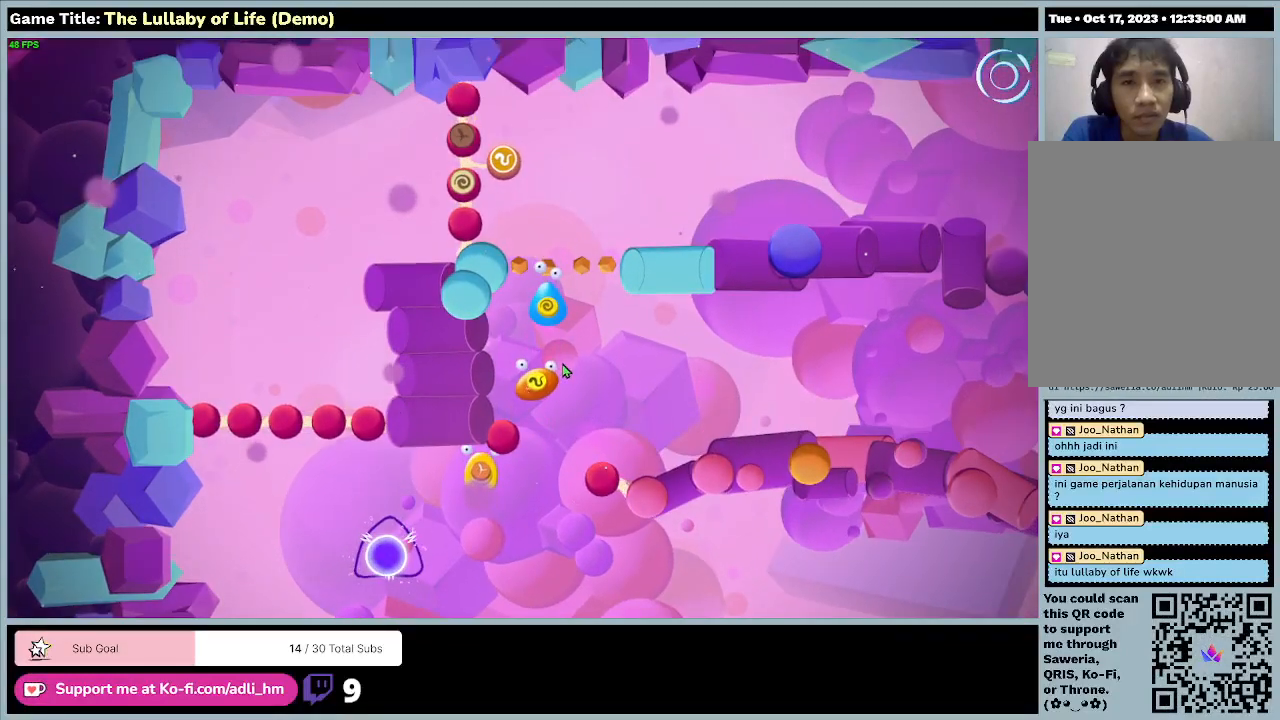
{"keys": [], "mouse": [], "events": []}